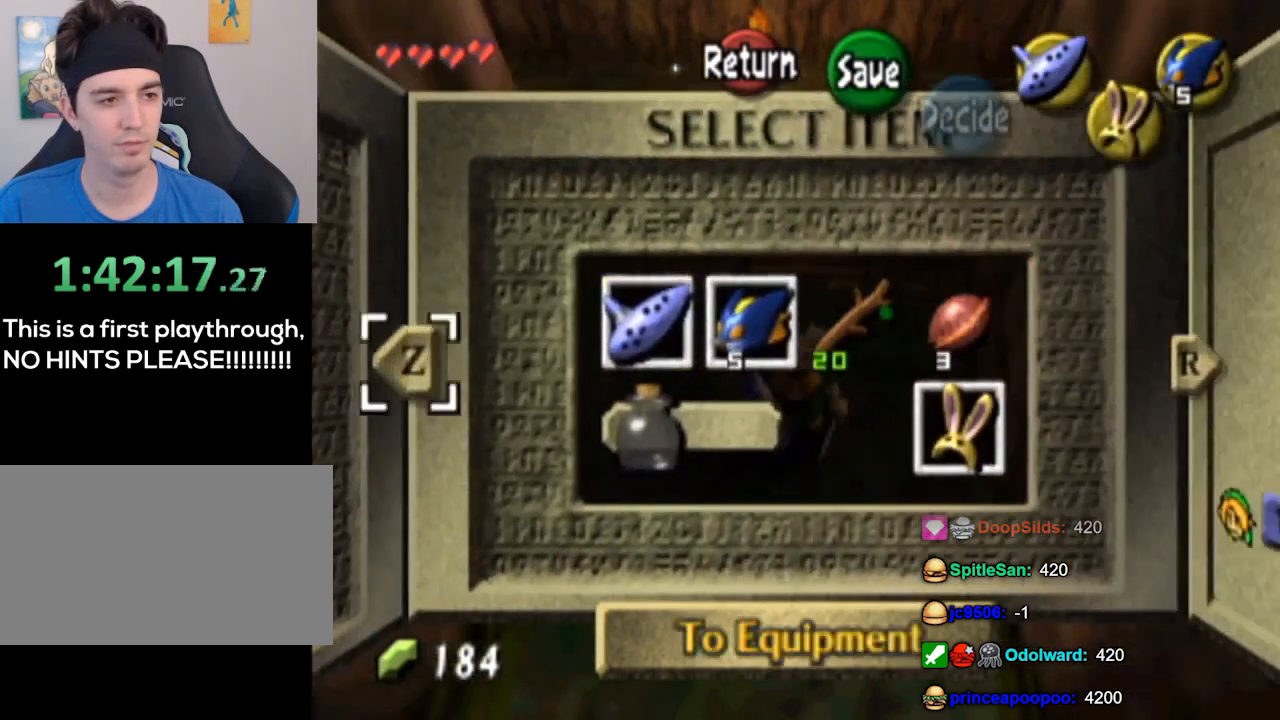
Gameplay with a controller (Nintendo layout); each line is a JSON object with the inputs held at the frame after it. "events" lists button and stick changes between this image and that frame as [ms after this image, input, new state], when the widget could be followed in between. Not read: L3 R3.
{"buttons": [], "left_stick": "center", "right_stick": "center", "events": [[33, "left_stick", "center"], [267, "left_stick", "right"], [333, "X", "down"], [367, "X", "up"], [367, "left_stick", "center"]]}
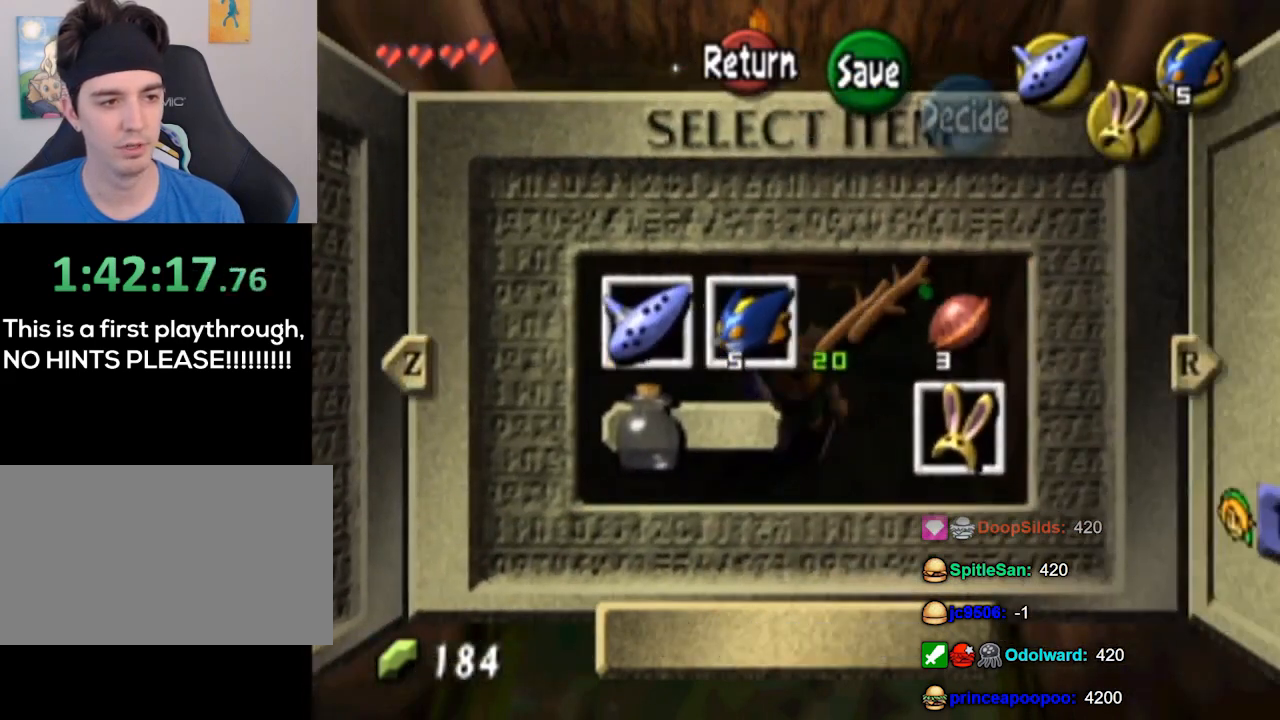
{"buttons": [], "left_stick": "center", "right_stick": "center", "events": [[200, "START", "down"], [300, "START", "up"]]}
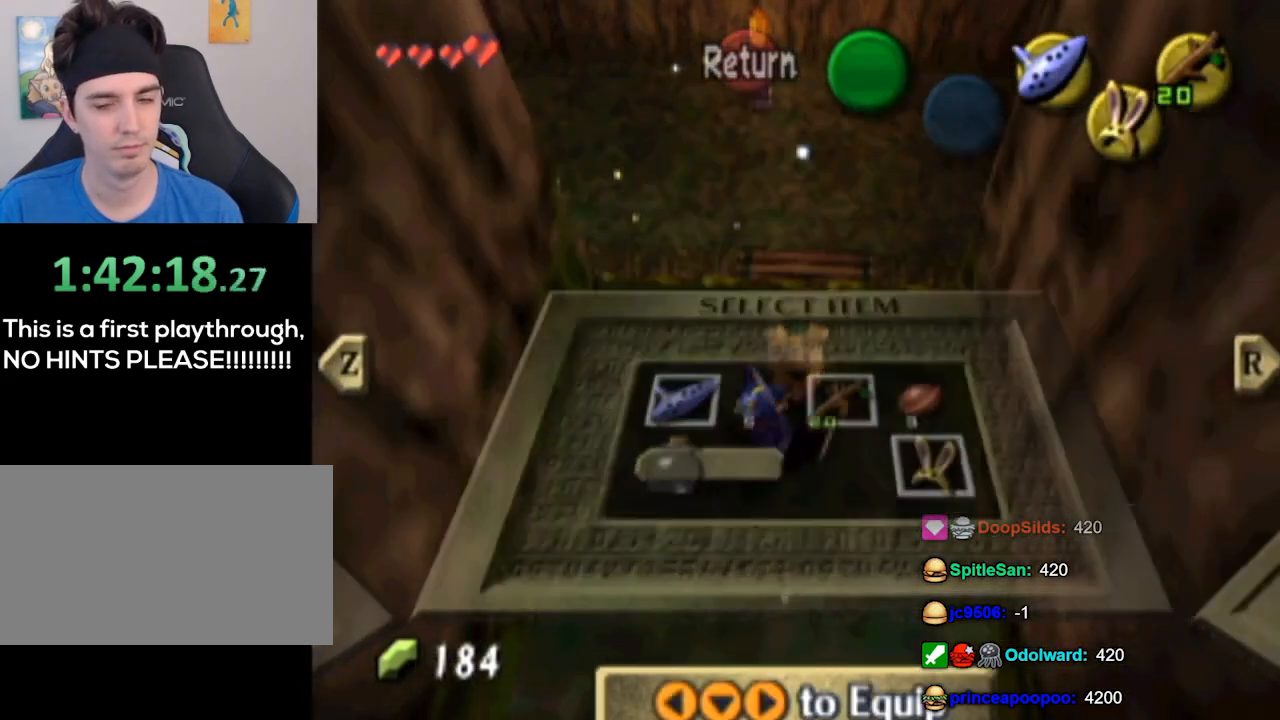
{"buttons": ["L1"], "left_stick": "center", "right_stick": "center", "events": [[333, "left_stick", "down"], [433, "L1", "down"], [500, "left_stick", "center"]]}
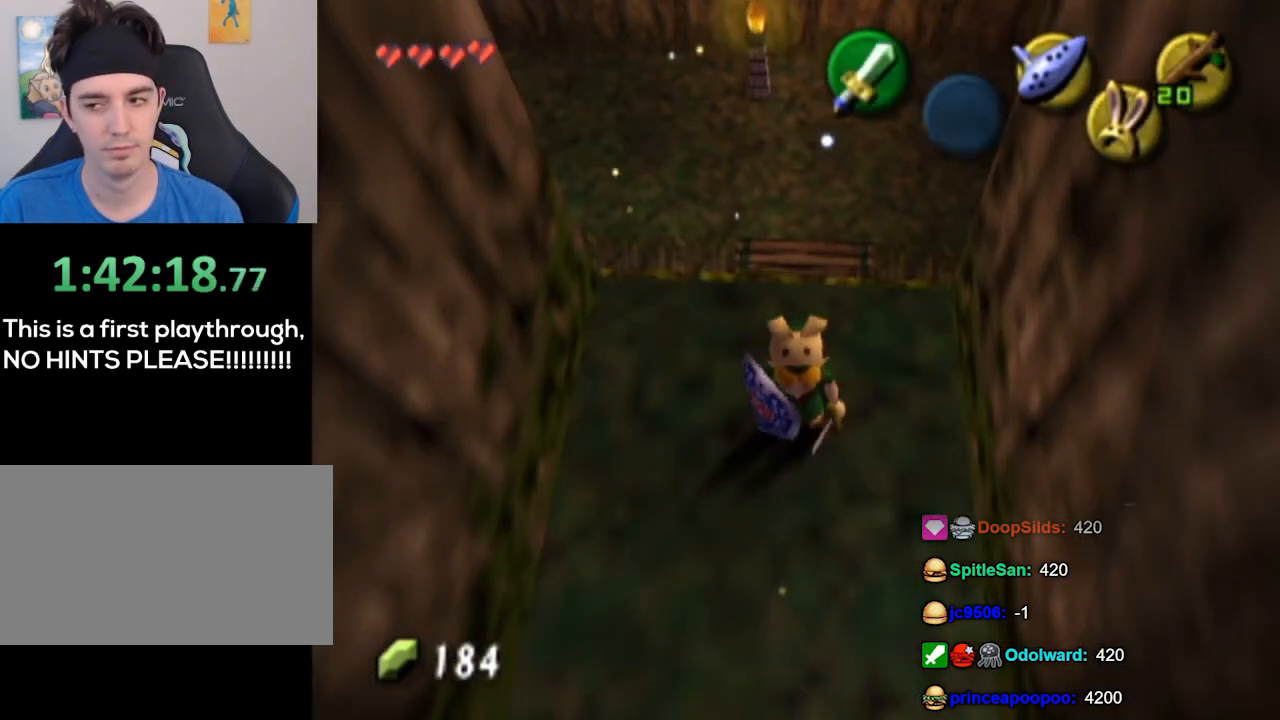
{"buttons": [], "left_stick": "up", "right_stick": "center", "events": [[267, "L1", "up"], [300, "left_stick", "up"]]}
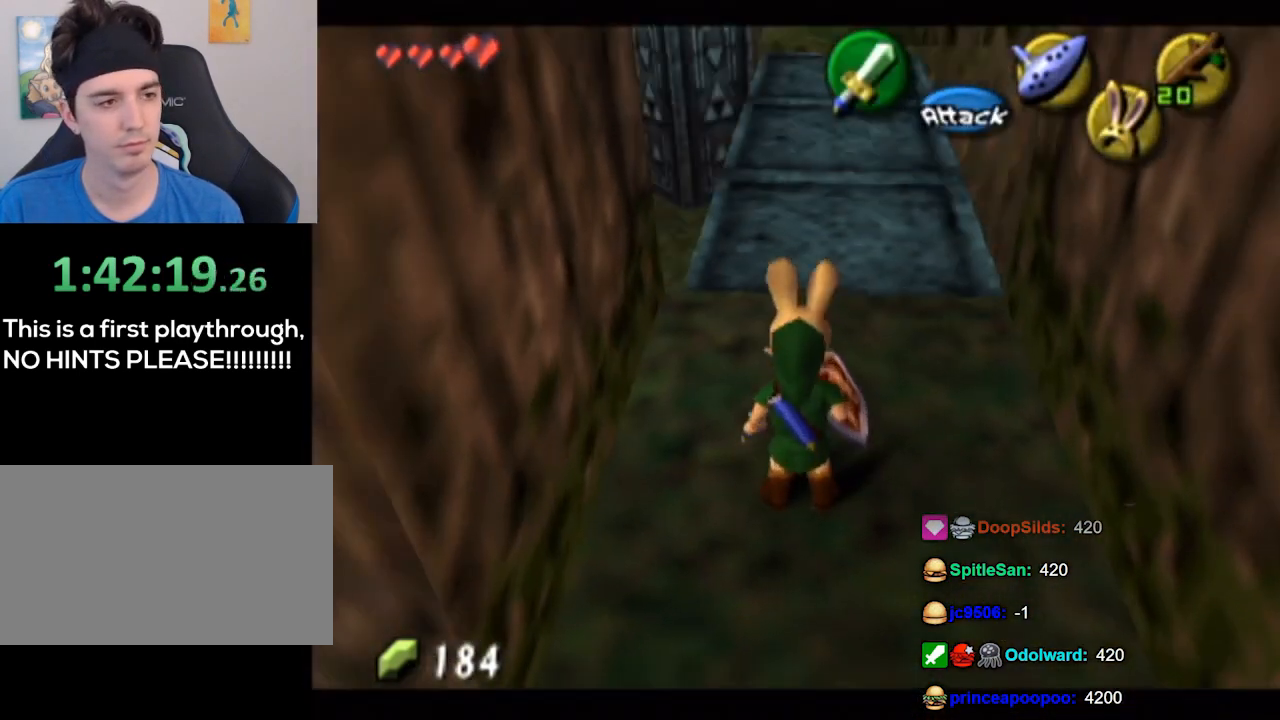
{"buttons": [], "left_stick": "up", "right_stick": "center", "events": []}
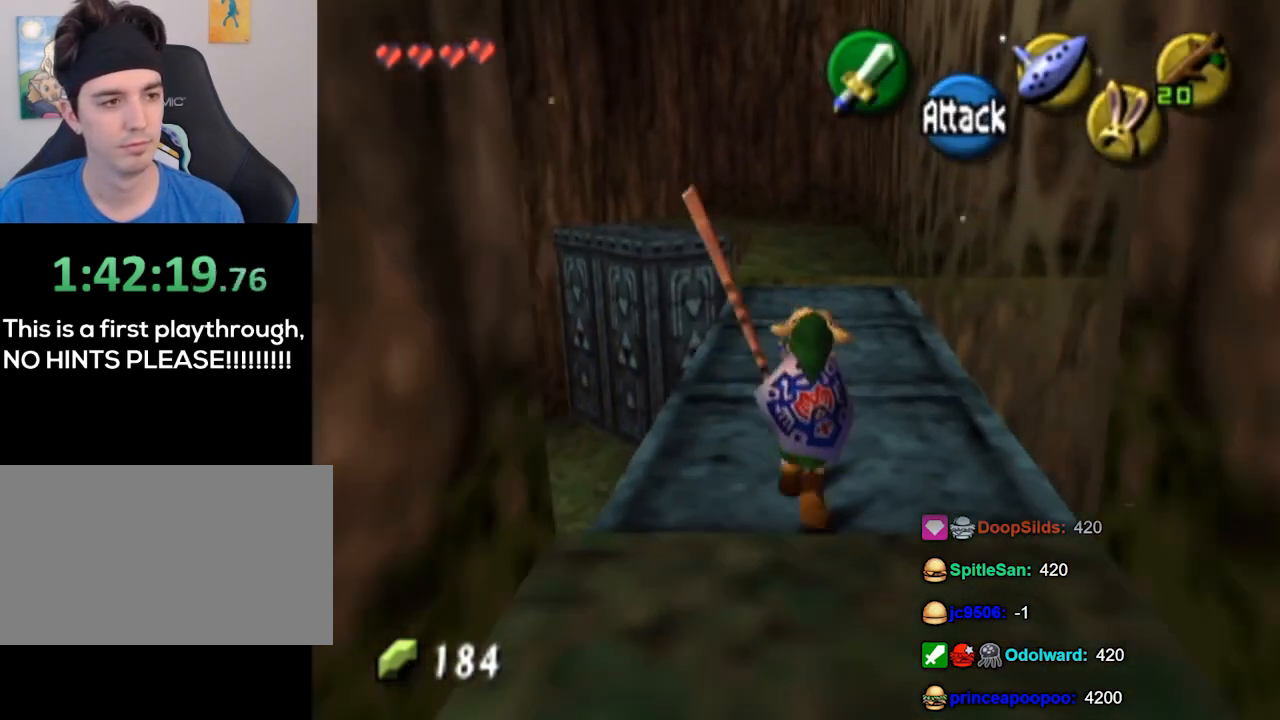
{"buttons": [], "left_stick": "center", "right_stick": "center", "events": [[100, "left_stick", "center"]]}
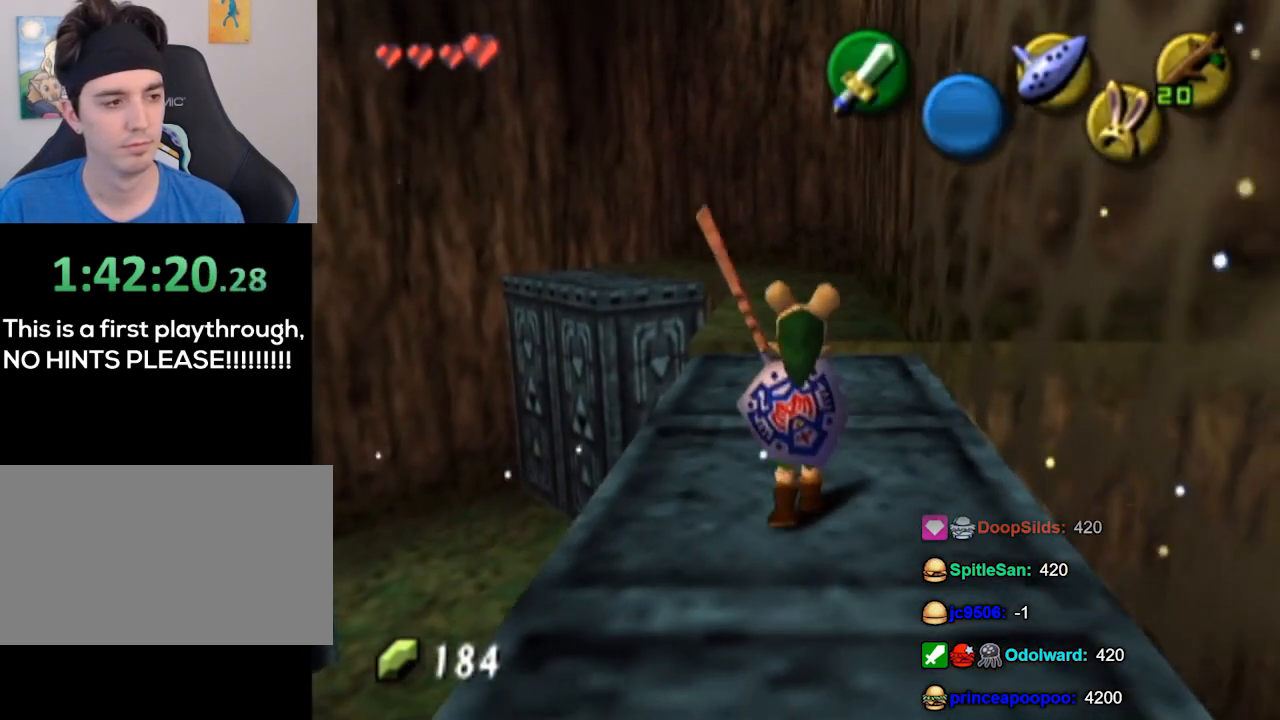
{"buttons": ["L1"], "left_stick": "center", "right_stick": "center", "events": [[100, "left_stick", "left"], [200, "L1", "down"], [267, "left_stick", "center"]]}
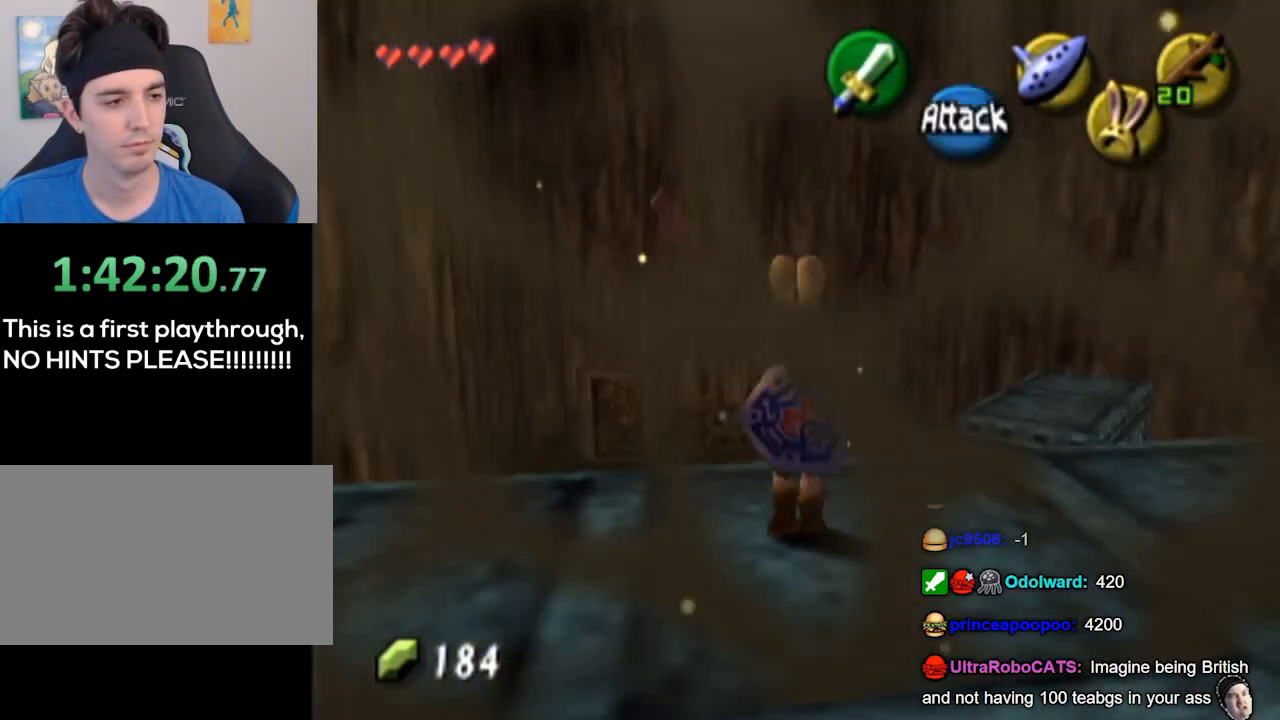
{"buttons": [], "left_stick": "center", "right_stick": "center", "events": [[33, "L1", "up"], [300, "left_stick", "up-left"], [400, "left_stick", "center"]]}
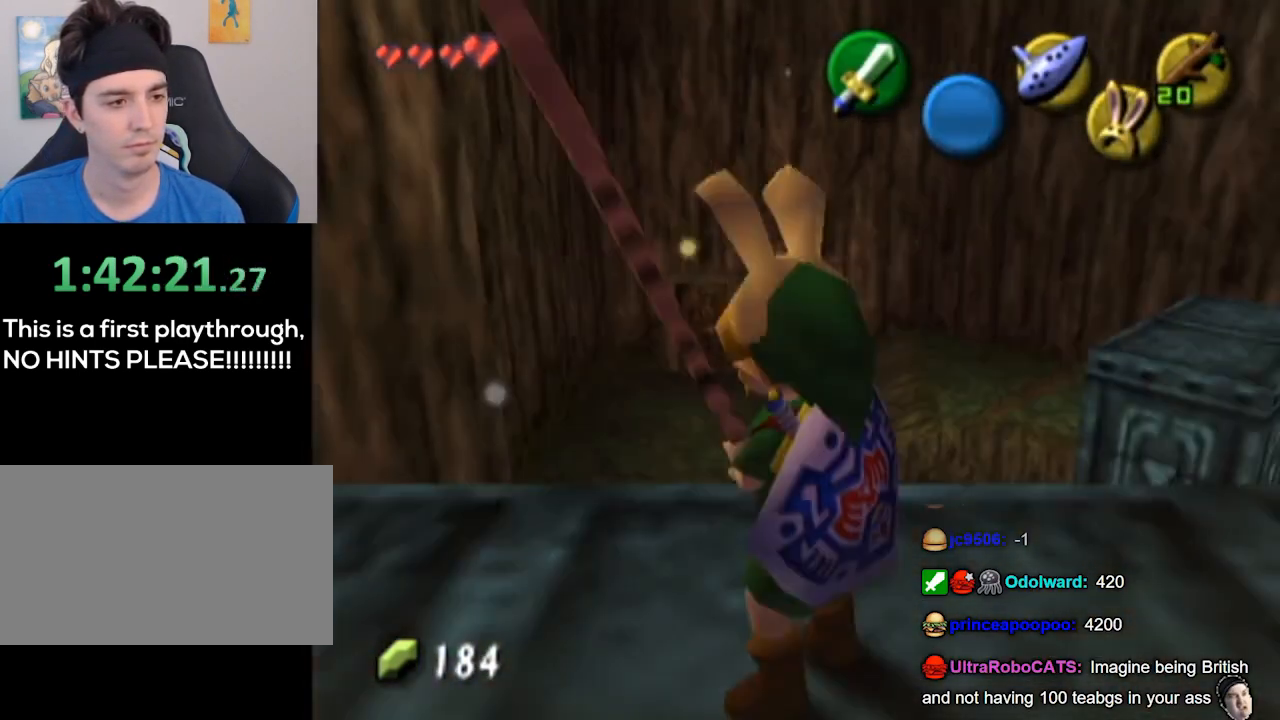
{"buttons": [], "left_stick": "center", "right_stick": "center", "events": [[267, "left_stick", "up-left"], [467, "left_stick", "center"]]}
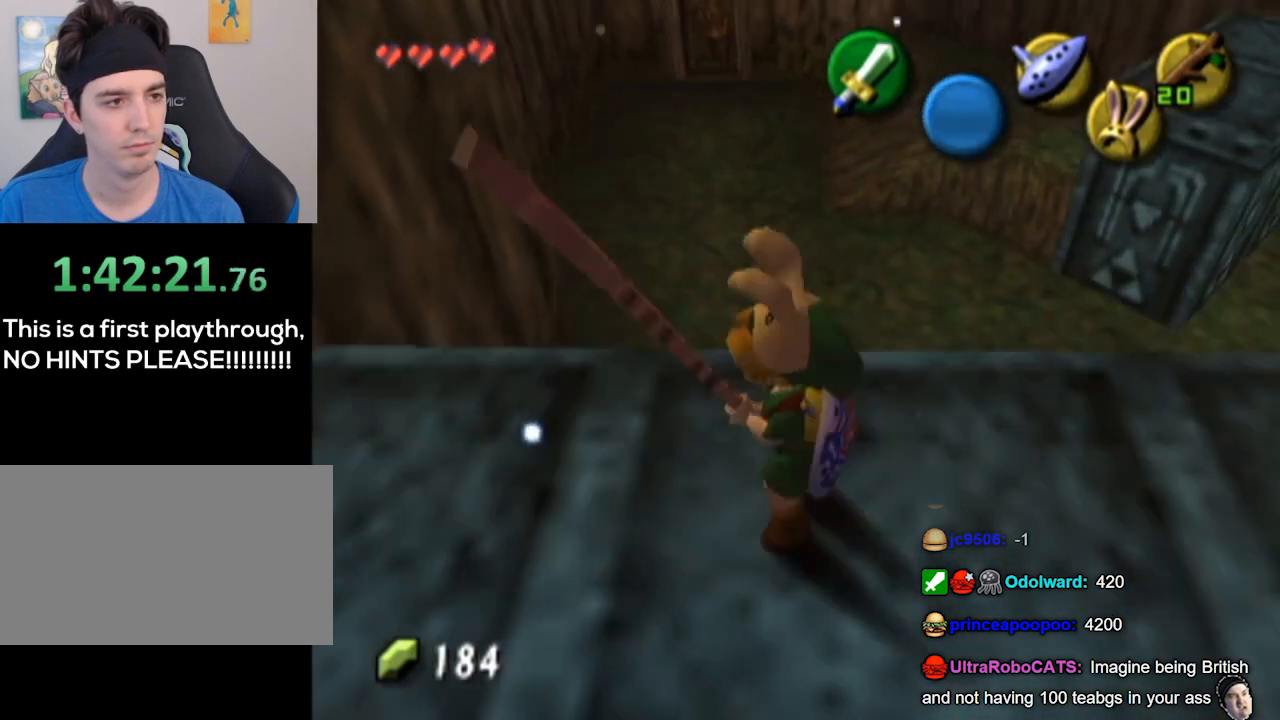
{"buttons": [], "left_stick": "down-right", "right_stick": "center", "events": [[433, "left_stick", "down-right"]]}
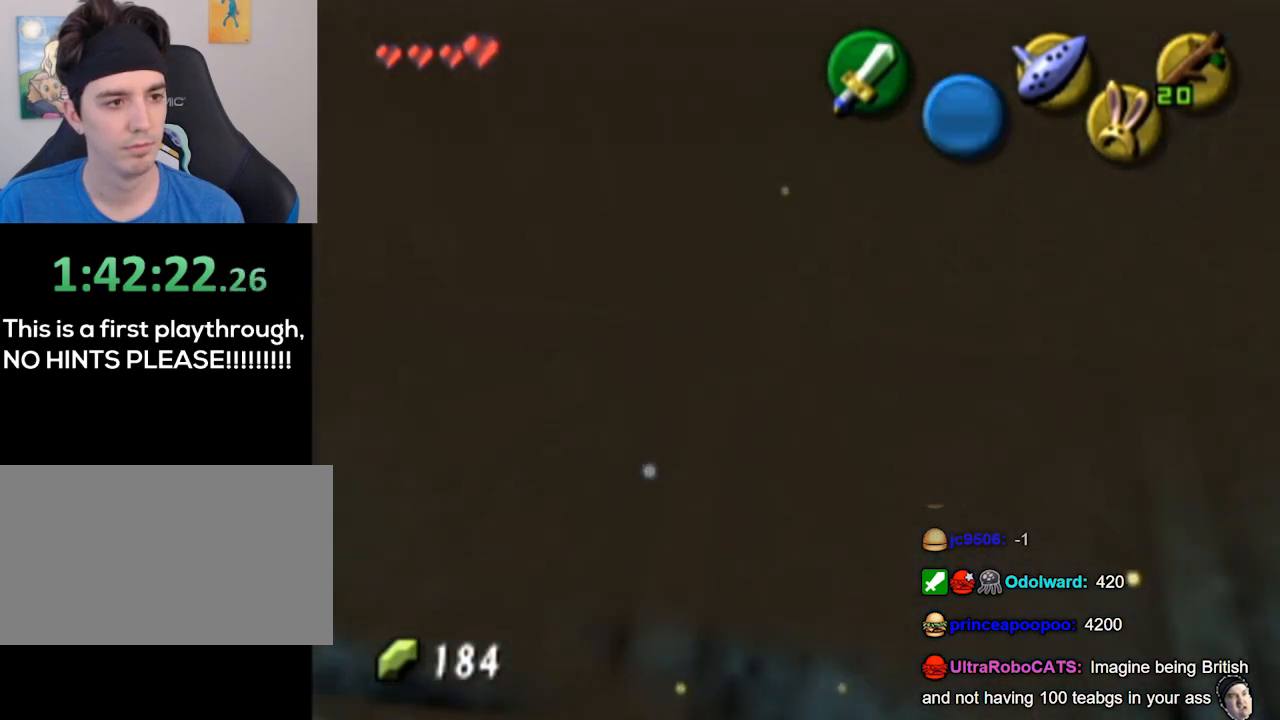
{"buttons": [], "left_stick": "center", "right_stick": "center", "events": [[33, "L1", "down"], [100, "left_stick", "center"], [267, "L1", "up"]]}
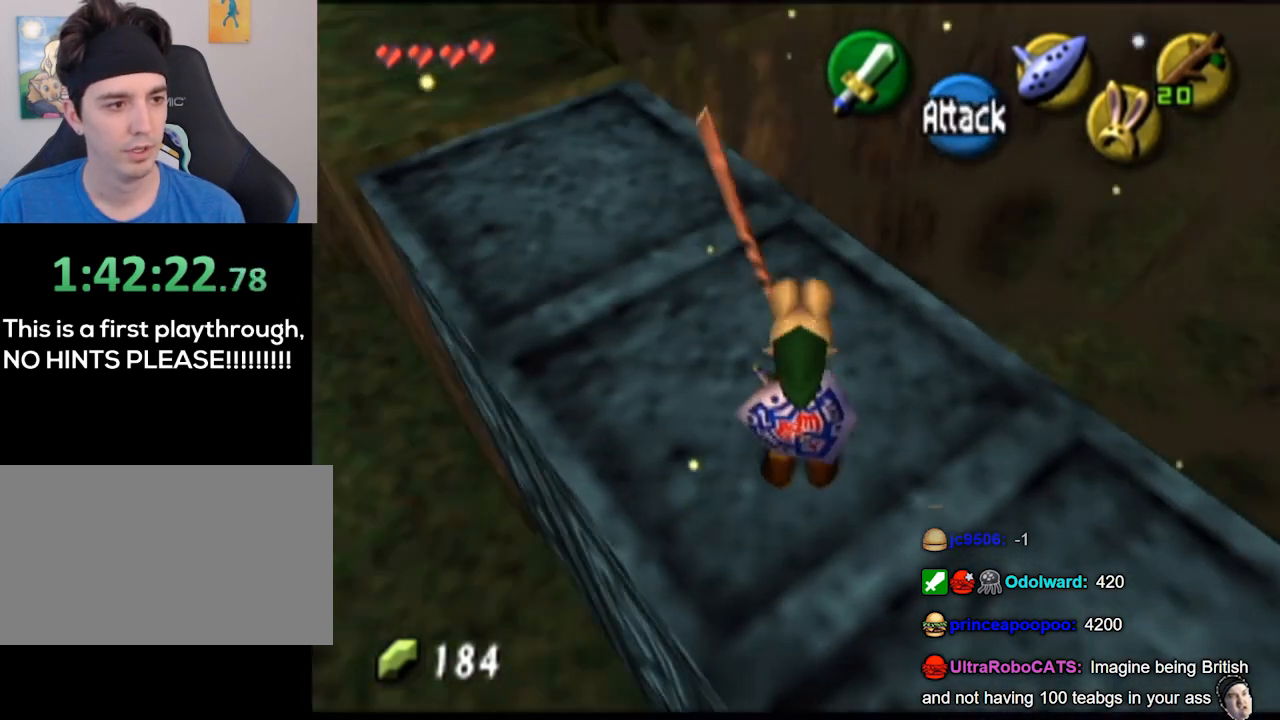
{"buttons": [], "left_stick": "center", "right_stick": "center", "events": [[133, "left_stick", "left"], [300, "left_stick", "center"]]}
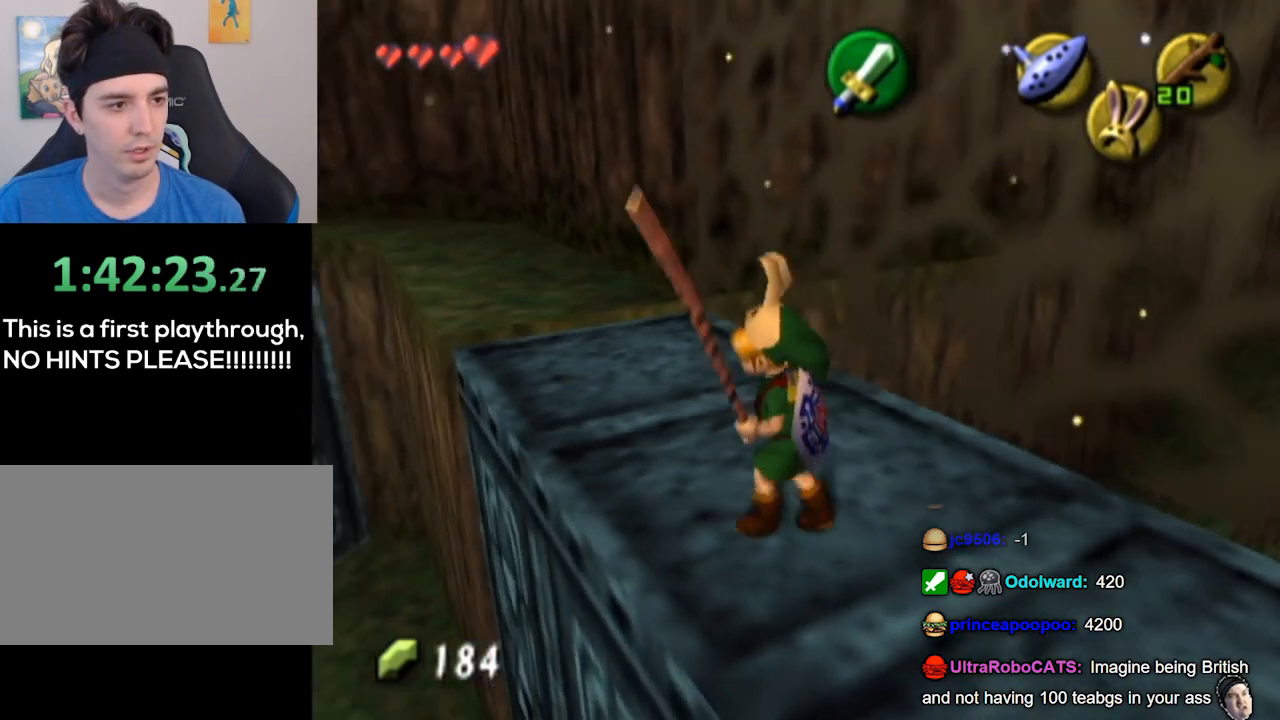
{"buttons": [], "left_stick": "center", "right_stick": "center", "events": [[100, "left_stick", "down-right"], [167, "L1", "down"], [233, "left_stick", "center"], [500, "L1", "up"]]}
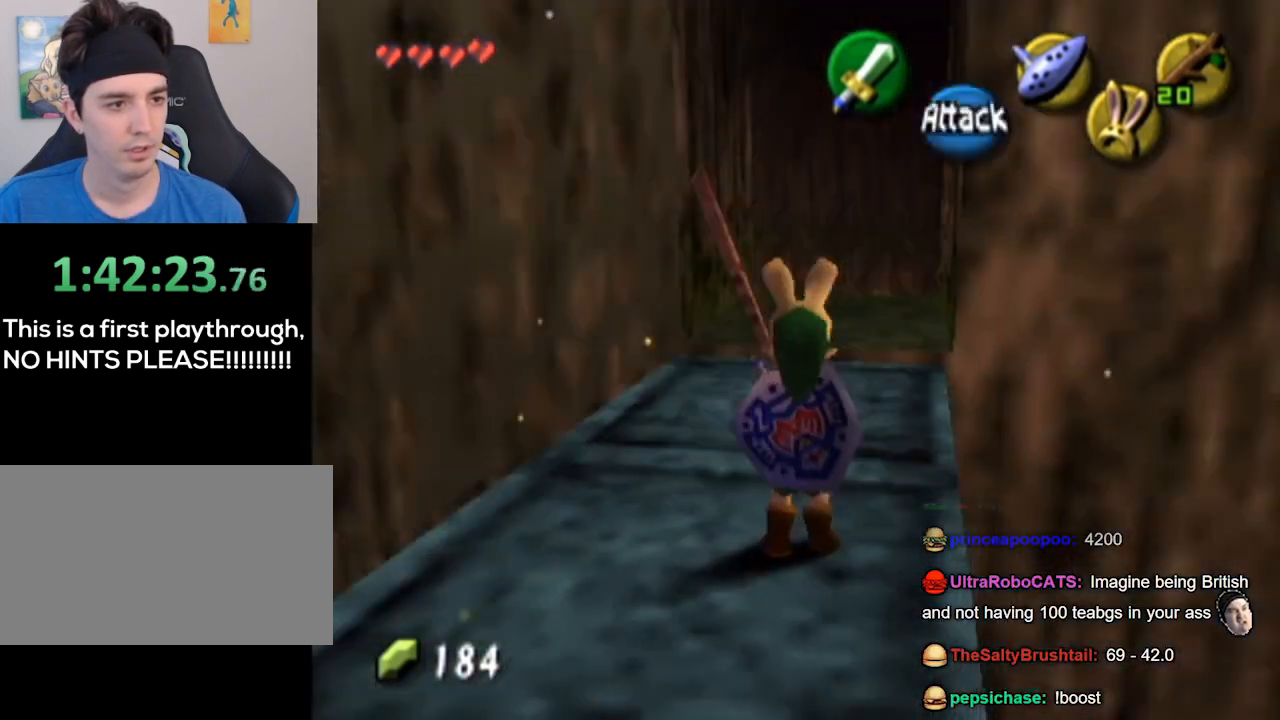
{"buttons": [], "left_stick": "up", "right_stick": "center", "events": [[67, "B", "down"], [67, "left_stick", "up"], [133, "R1", "down"], [300, "B", "up"], [300, "R1", "up"]]}
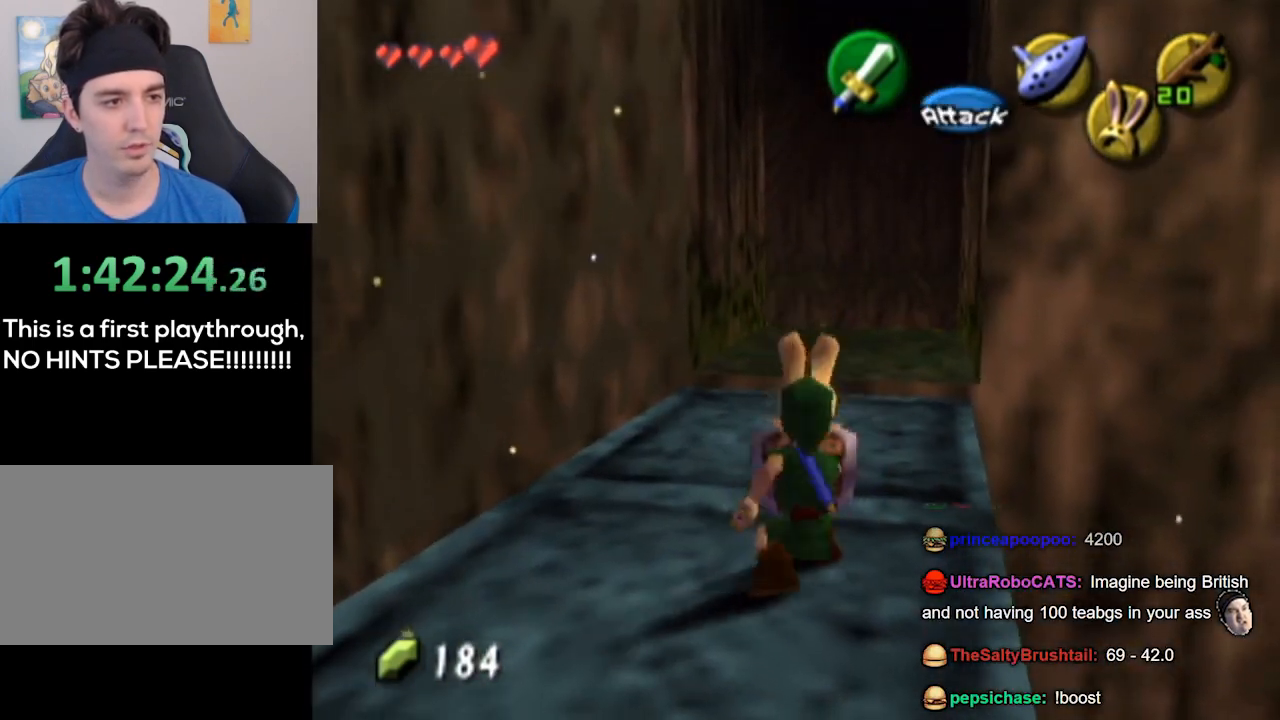
{"buttons": [], "left_stick": "up", "right_stick": "center", "events": []}
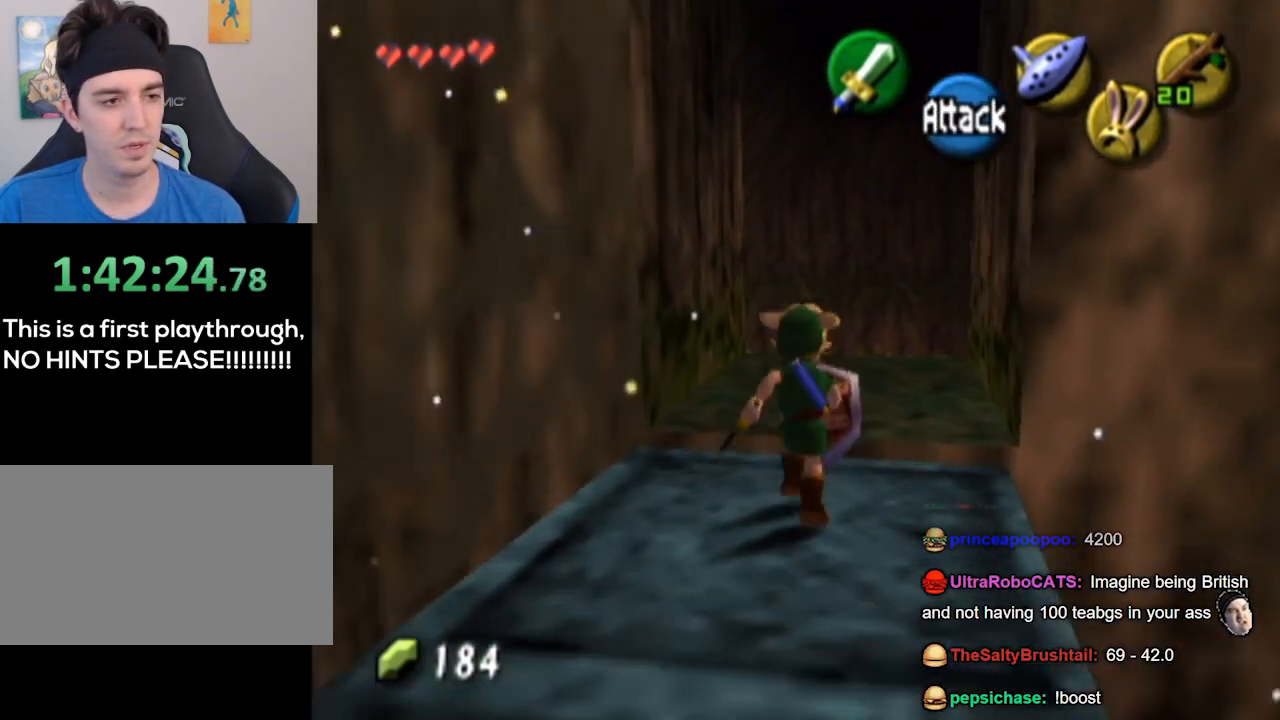
{"buttons": [], "left_stick": "center", "right_stick": "center", "events": [[300, "left_stick", "center"]]}
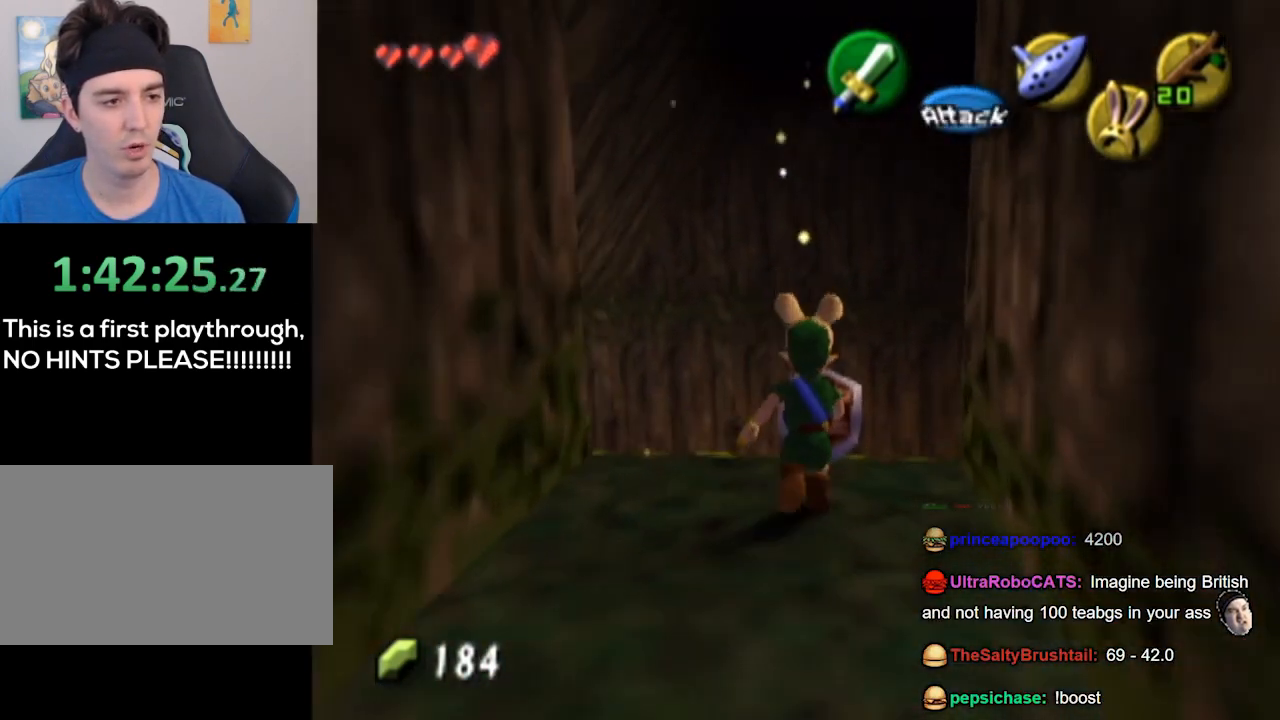
{"buttons": [], "left_stick": "center", "right_stick": "center", "events": []}
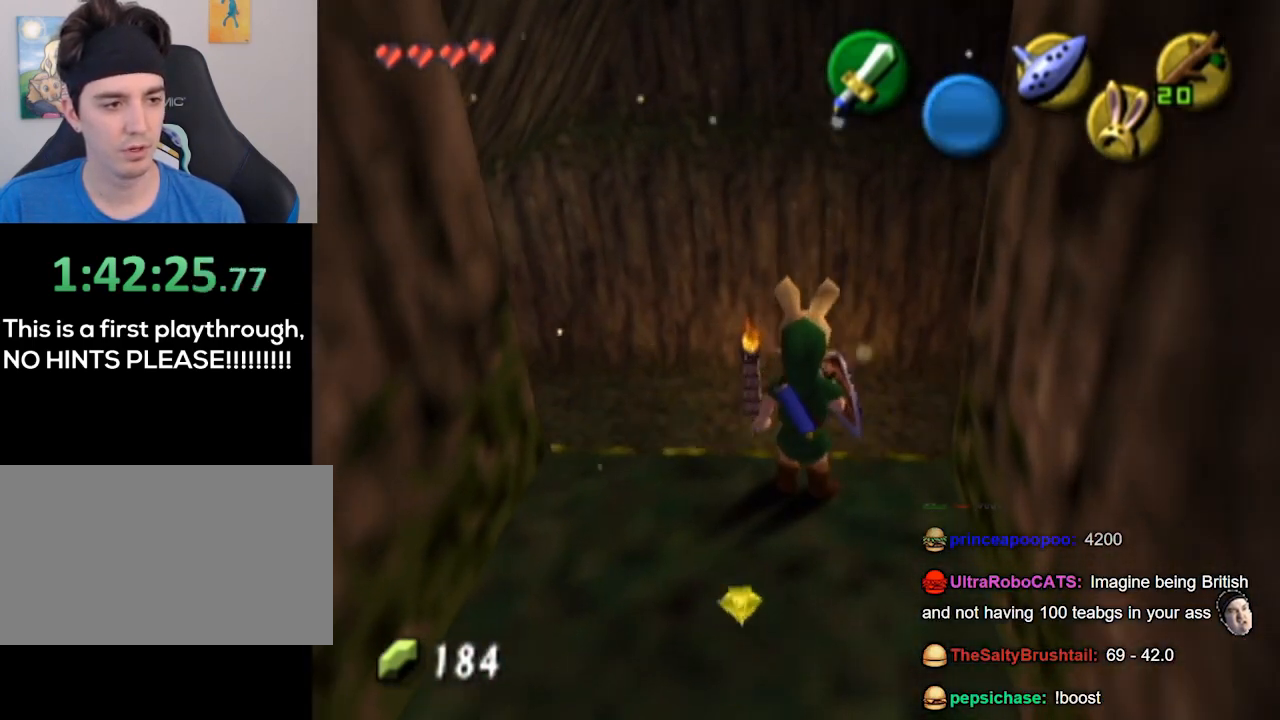
{"buttons": [], "left_stick": "center", "right_stick": "center", "events": [[67, "left_stick", "left"], [200, "left_stick", "center"]]}
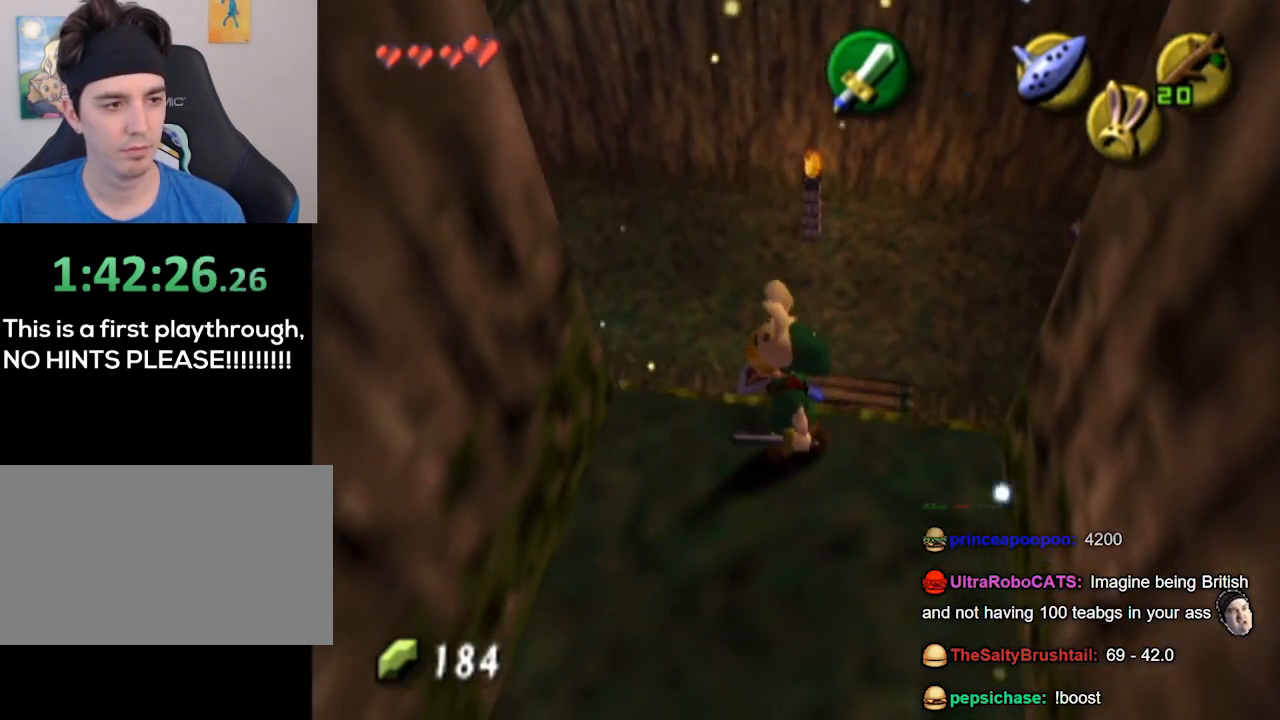
{"buttons": [], "left_stick": "down", "right_stick": "center", "events": [[433, "left_stick", "down"]]}
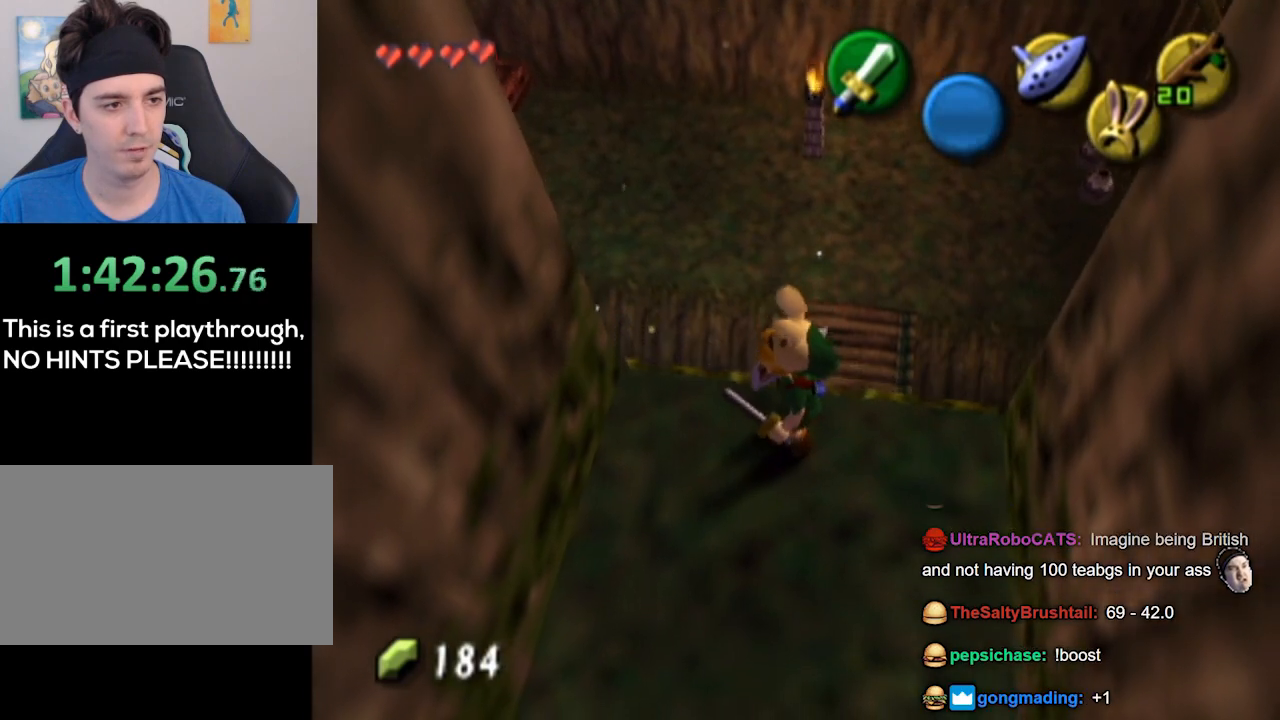
{"buttons": [], "left_stick": "up", "right_stick": "center", "events": [[167, "left_stick", "center"], [367, "left_stick", "up"]]}
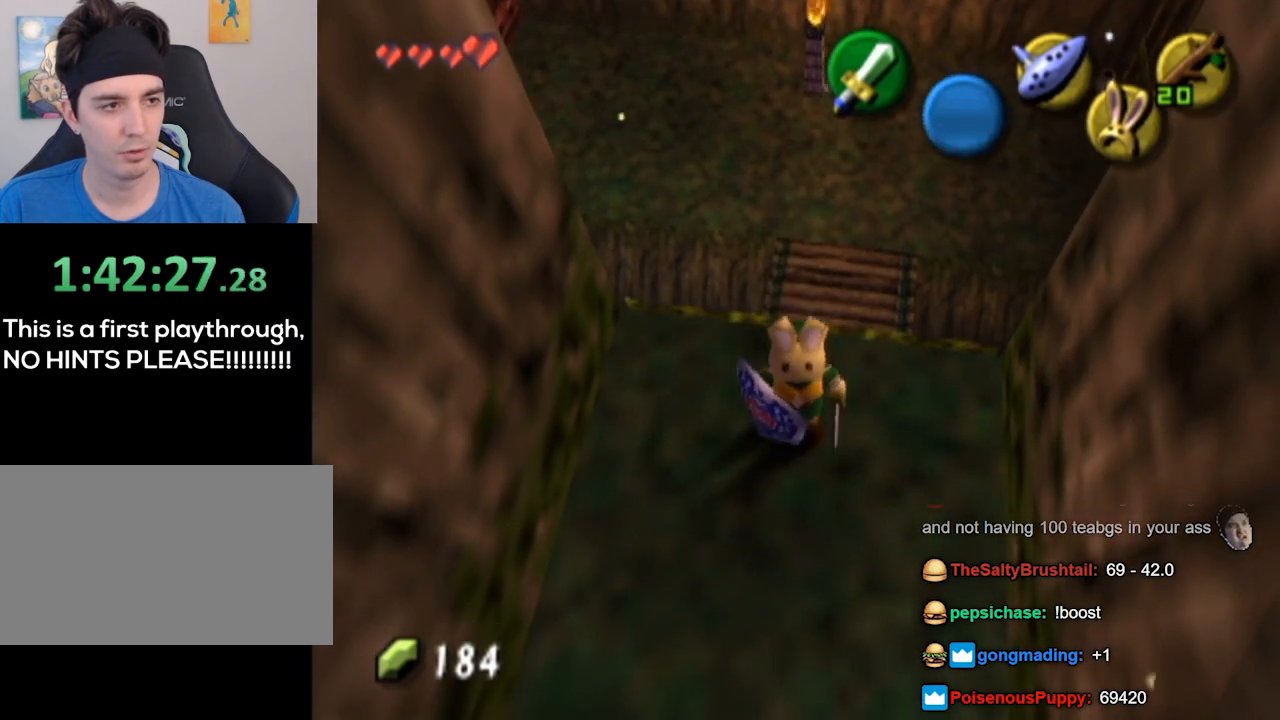
{"buttons": [], "left_stick": "up", "right_stick": "center", "events": []}
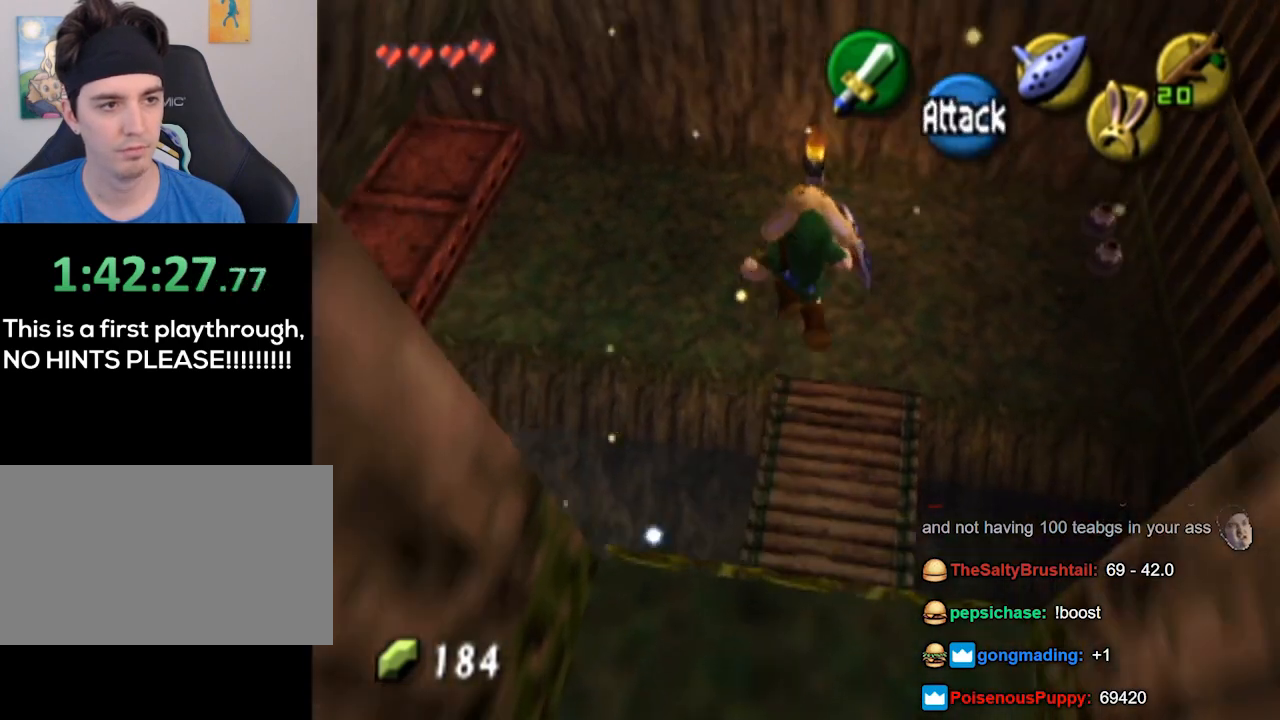
{"buttons": [], "left_stick": "center", "right_stick": "center", "events": [[300, "right_stick", "down"], [367, "left_stick", "center"], [367, "right_stick", "center"]]}
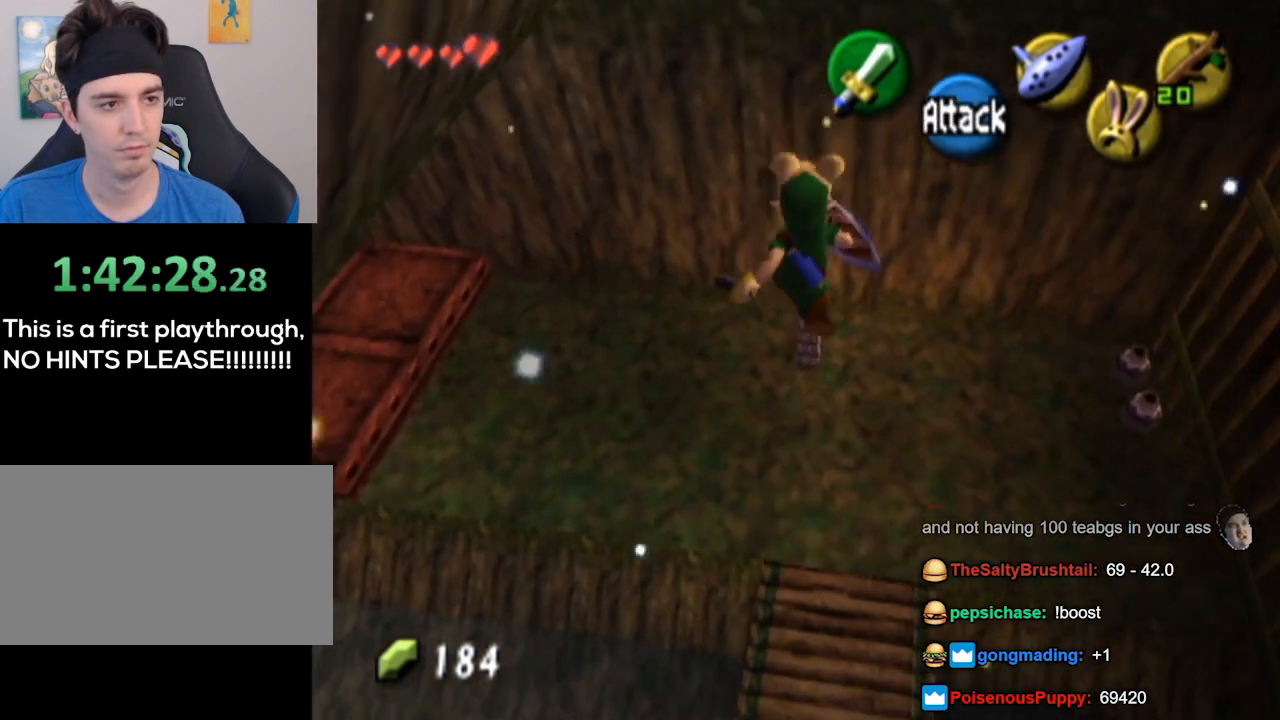
{"buttons": [], "left_stick": "center", "right_stick": "center", "events": []}
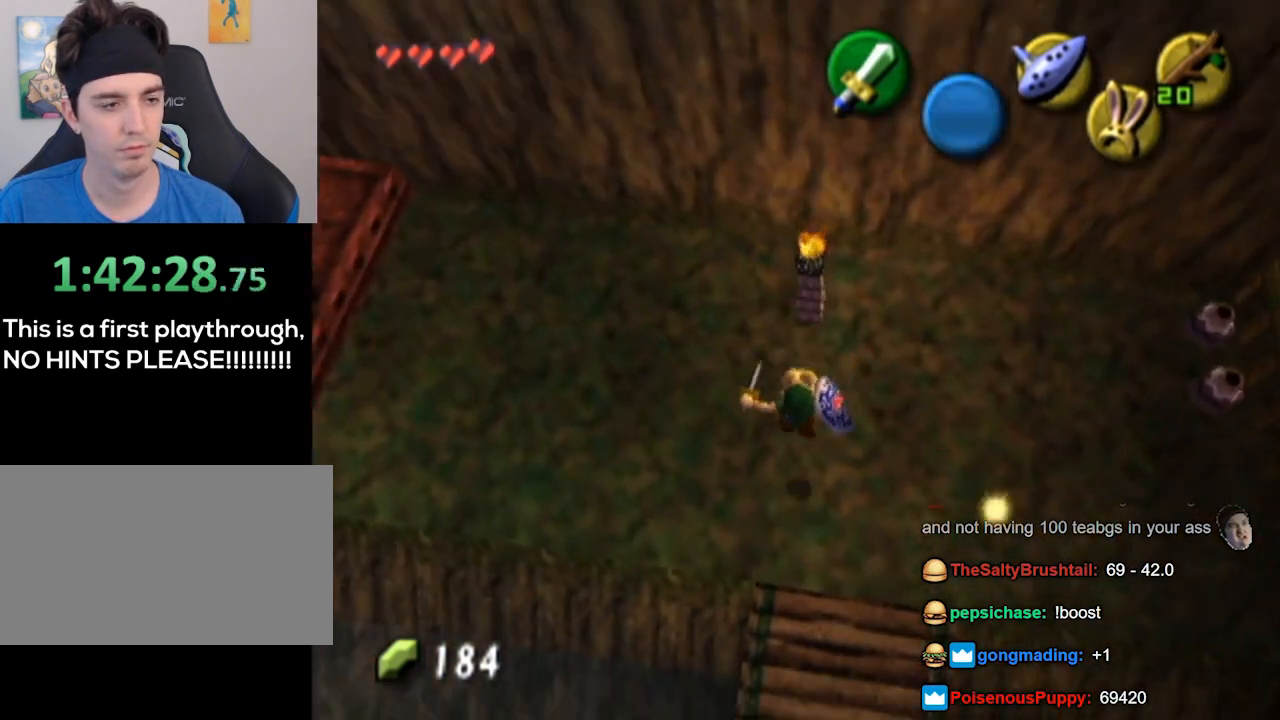
{"buttons": ["L1"], "left_stick": "center", "right_stick": "center", "events": [[300, "left_stick", "left"], [333, "L1", "down"], [400, "left_stick", "center"]]}
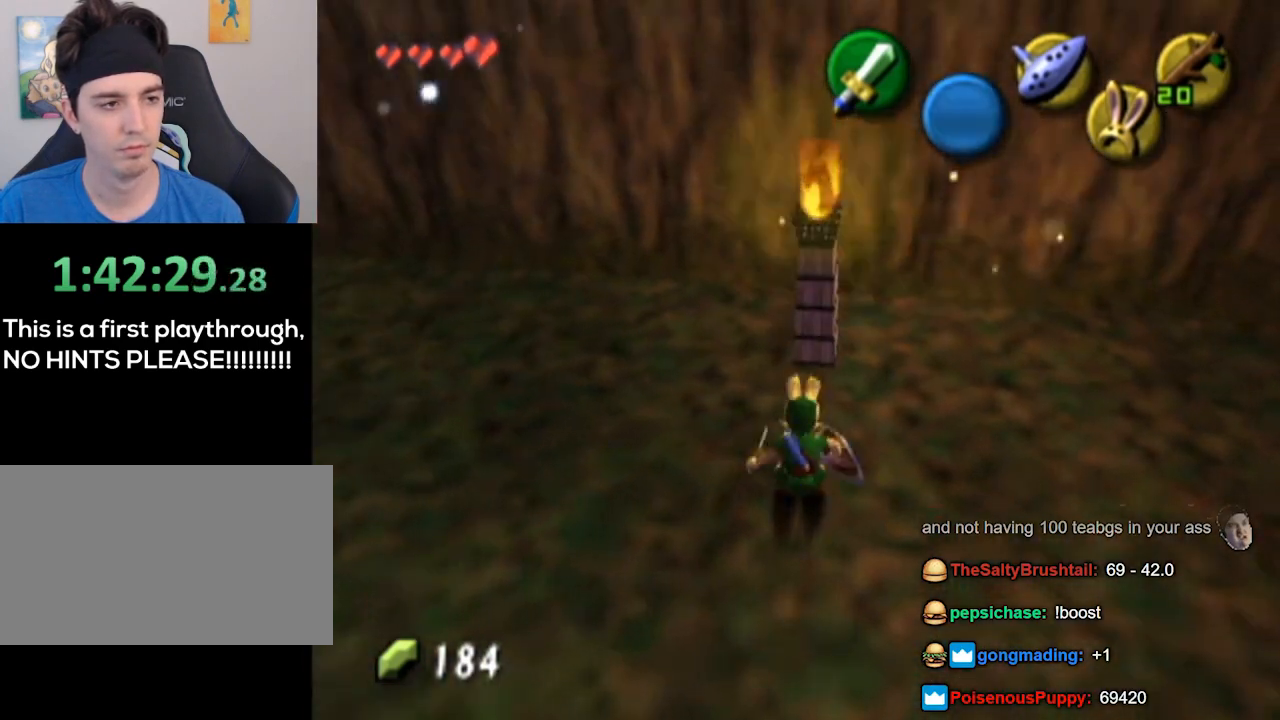
{"buttons": ["L1"], "left_stick": "center", "right_stick": "center", "events": []}
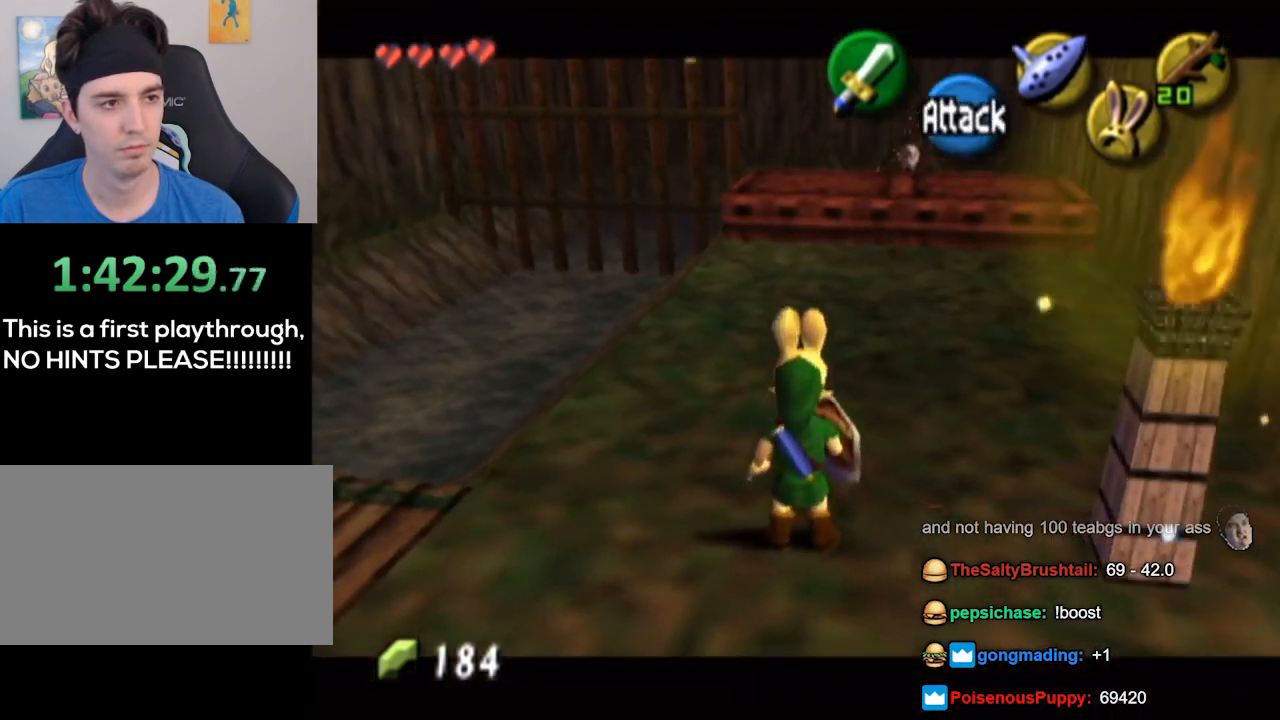
{"buttons": ["L1"], "left_stick": "center", "right_stick": "center", "events": [[233, "L1", "up"], [267, "left_stick", "left"], [333, "L1", "down"], [433, "left_stick", "center"]]}
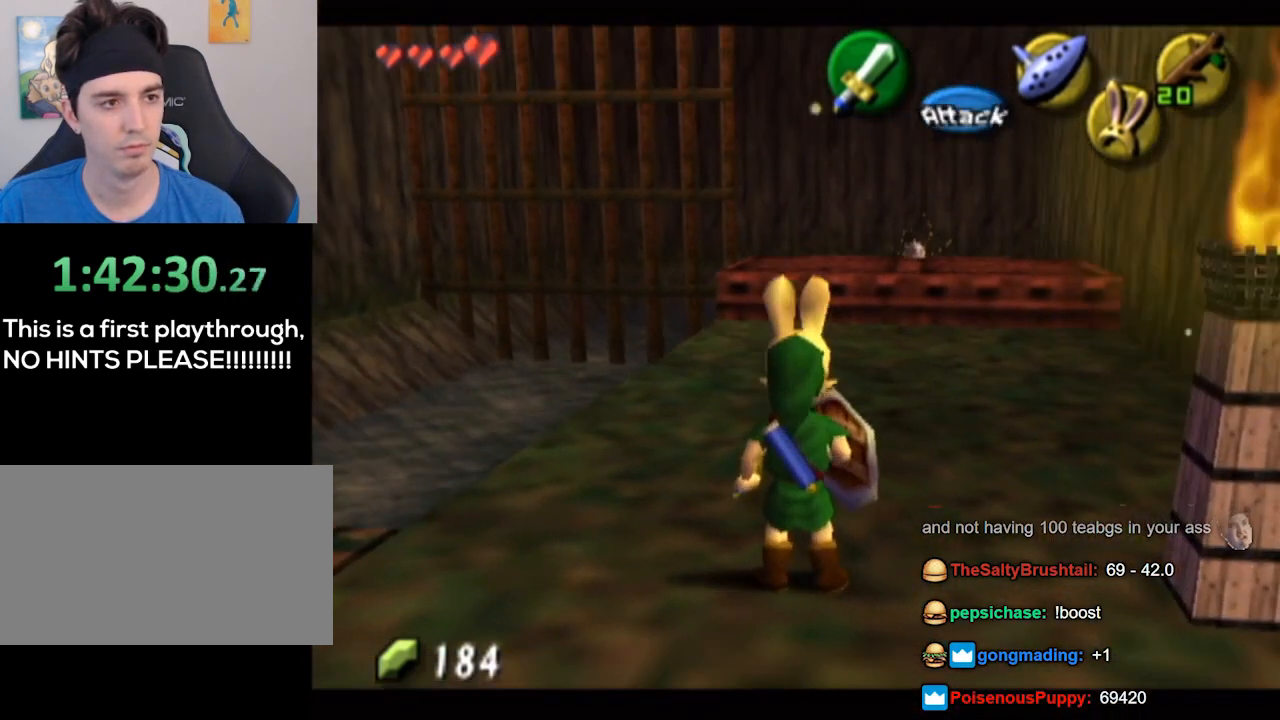
{"buttons": ["L1"], "left_stick": "center", "right_stick": "center", "events": []}